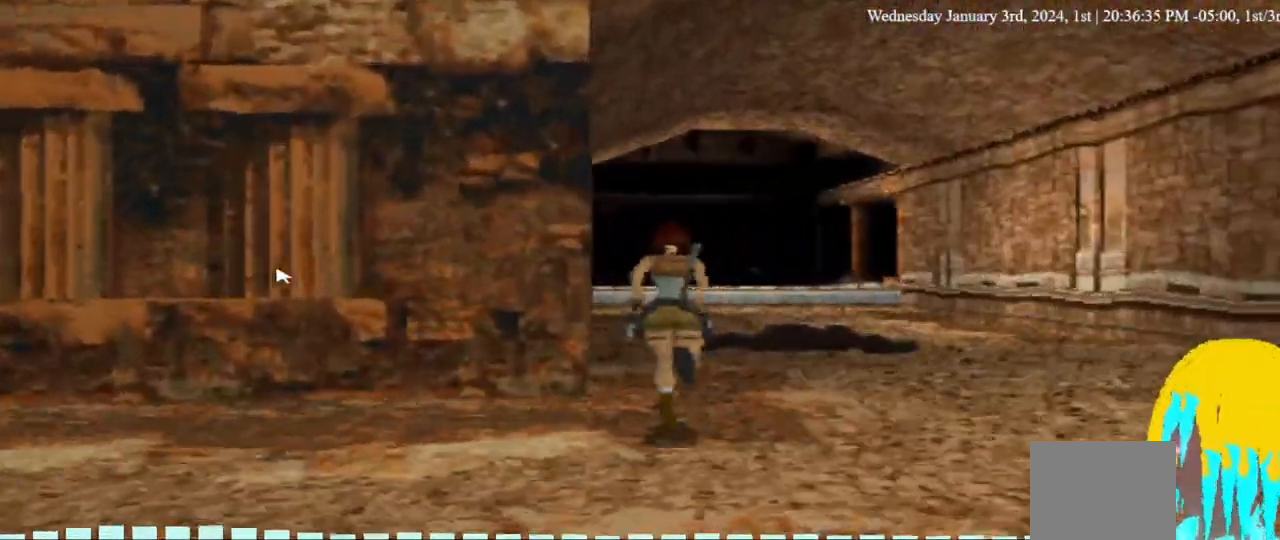
Gameplay with a controller (PlayStation layout); each line is a JSON object with the inputs held at the frame after it. "events" lists button and stick changes between this image and that frame as [ms after this image, input, new state], when the widget could be followed in between. Not read: R1.
{"buttons": ["DPAD_UP"], "left_stick": "center", "right_stick": "center", "events": []}
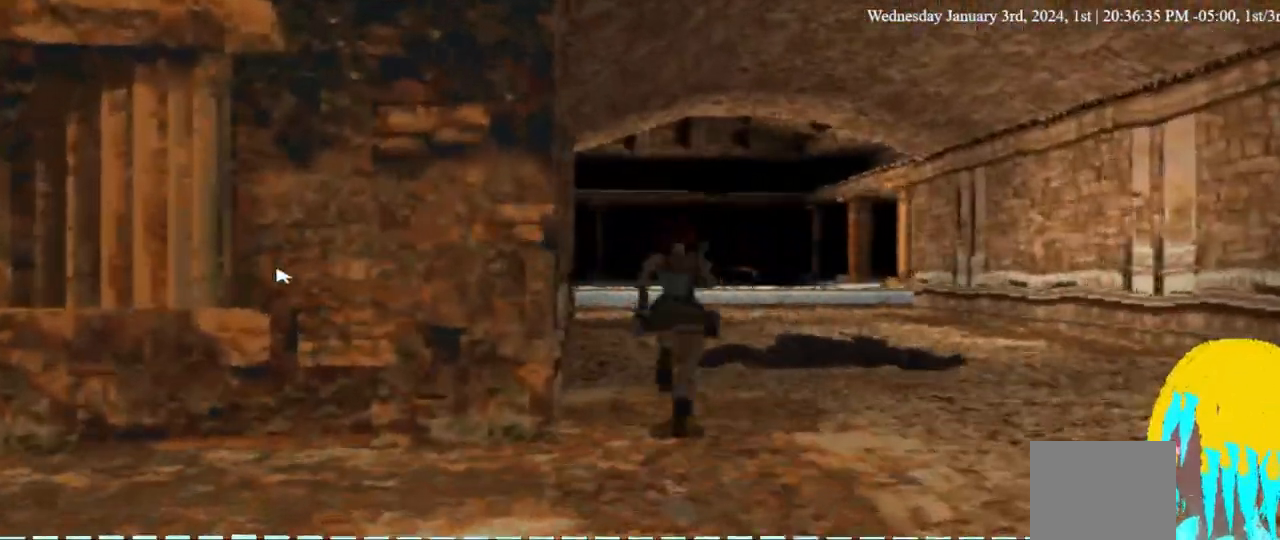
{"buttons": ["DPAD_UP"], "left_stick": "center", "right_stick": "center", "events": []}
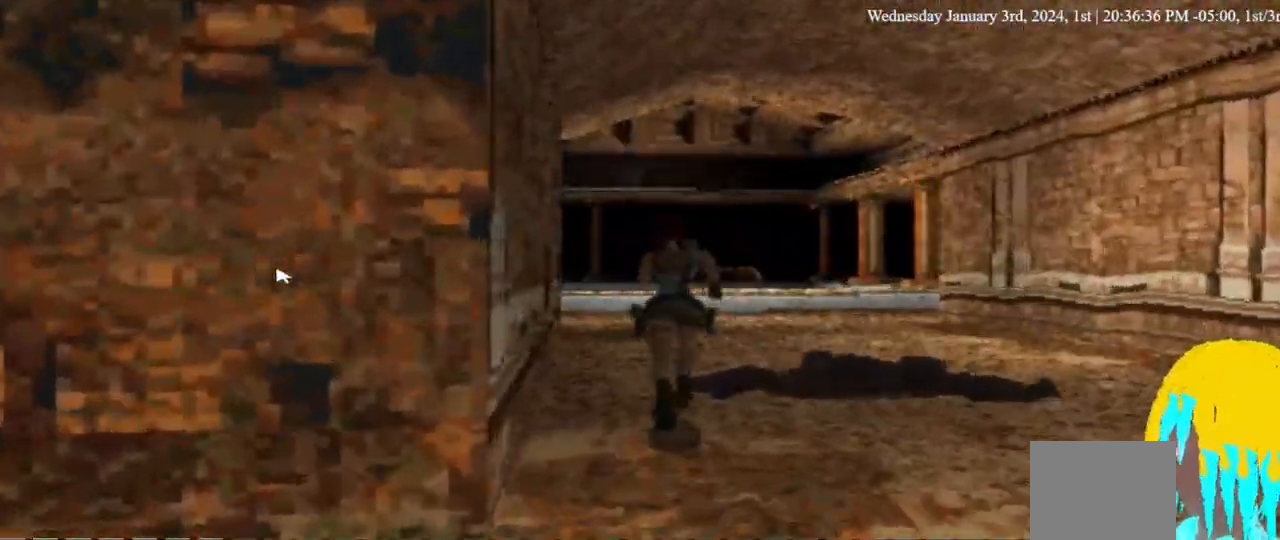
{"buttons": ["DPAD_UP"], "left_stick": "center", "right_stick": "center", "events": []}
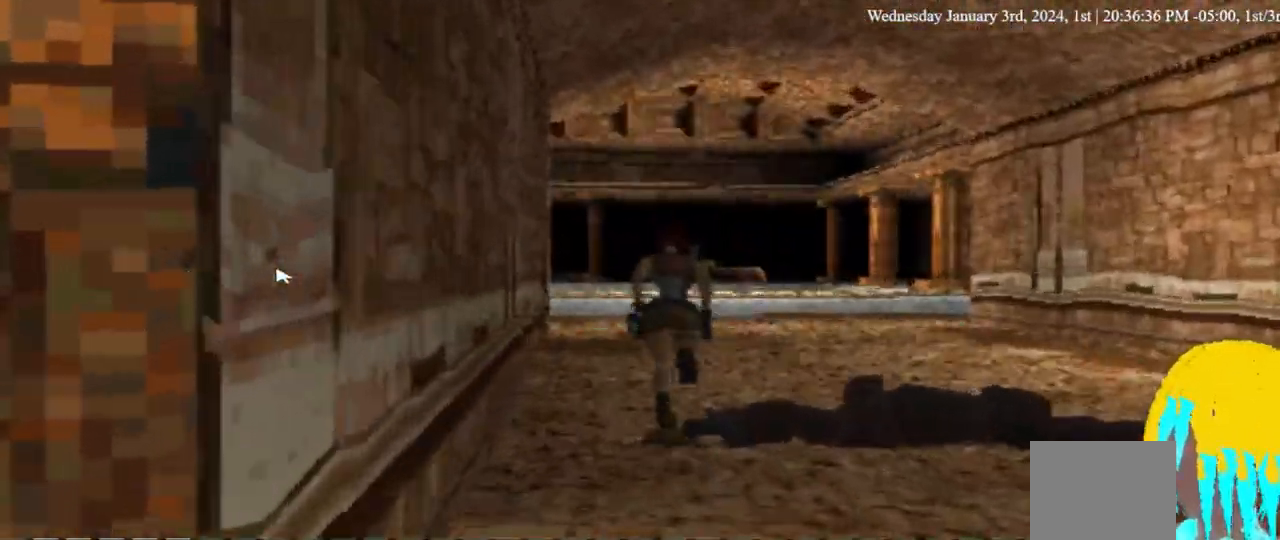
{"buttons": ["DPAD_UP"], "left_stick": "center", "right_stick": "center", "events": []}
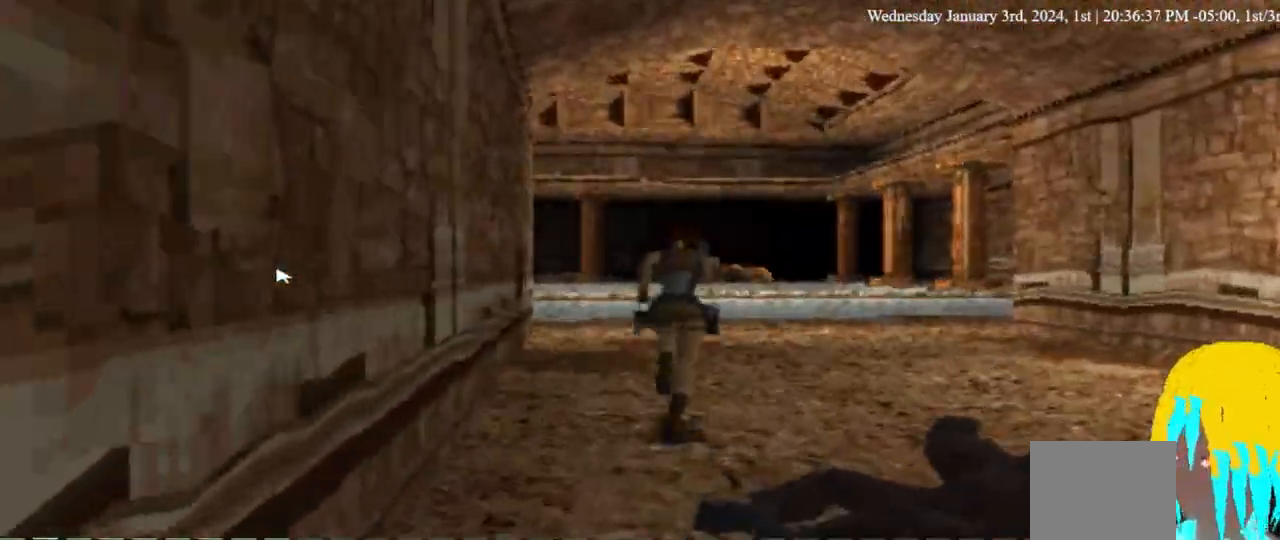
{"buttons": ["DPAD_UP"], "left_stick": "center", "right_stick": "center", "events": []}
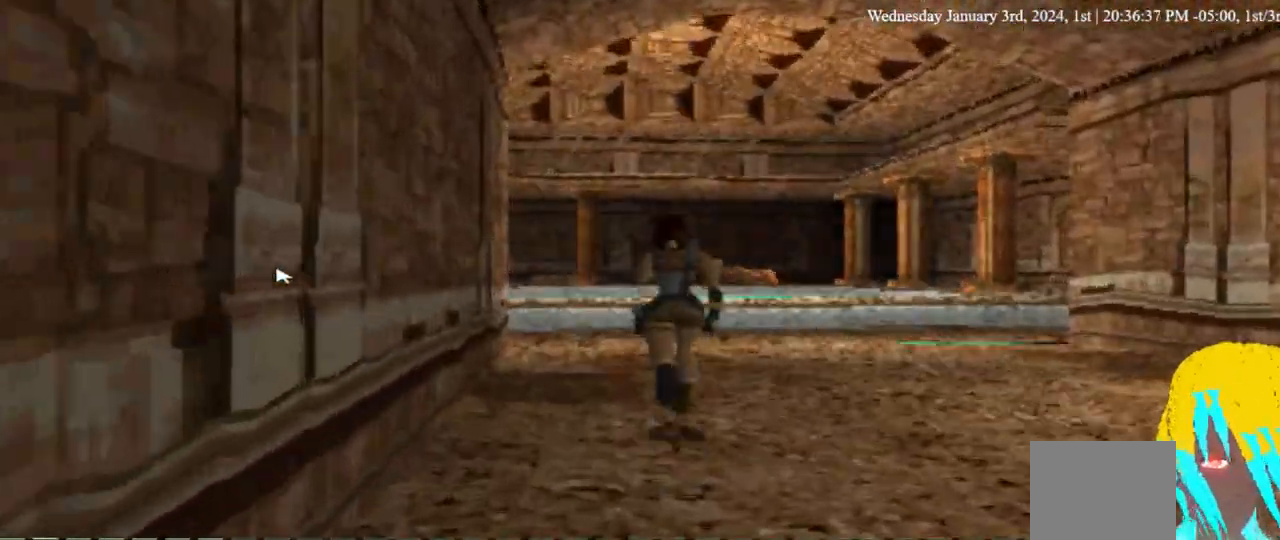
{"buttons": ["DPAD_UP"], "left_stick": "center", "right_stick": "center", "events": []}
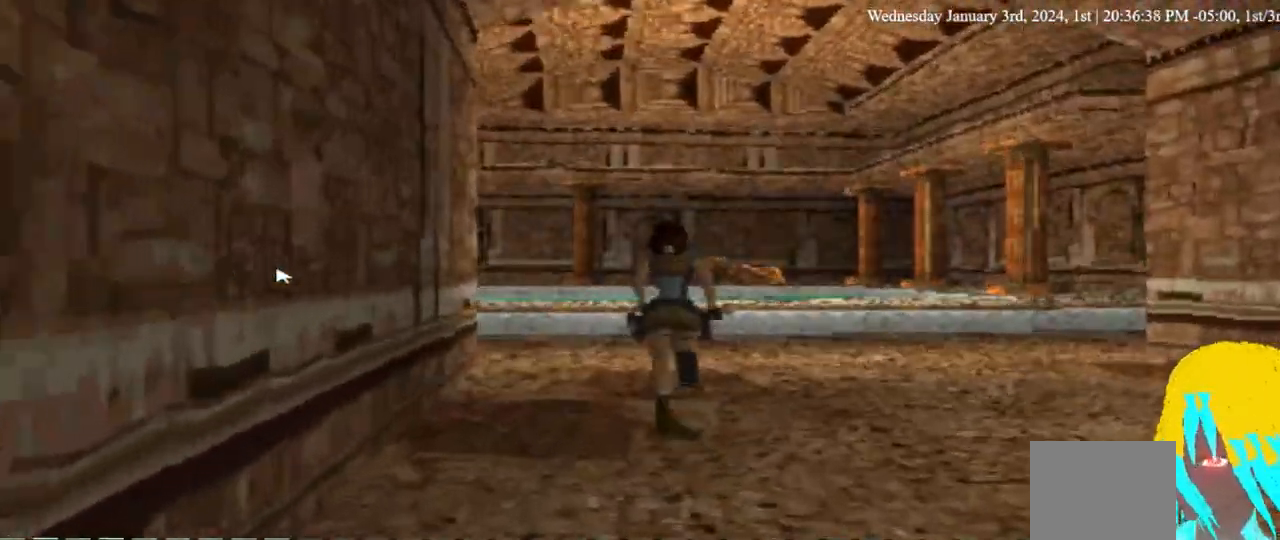
{"buttons": ["DPAD_UP"], "left_stick": "center", "right_stick": "center", "events": []}
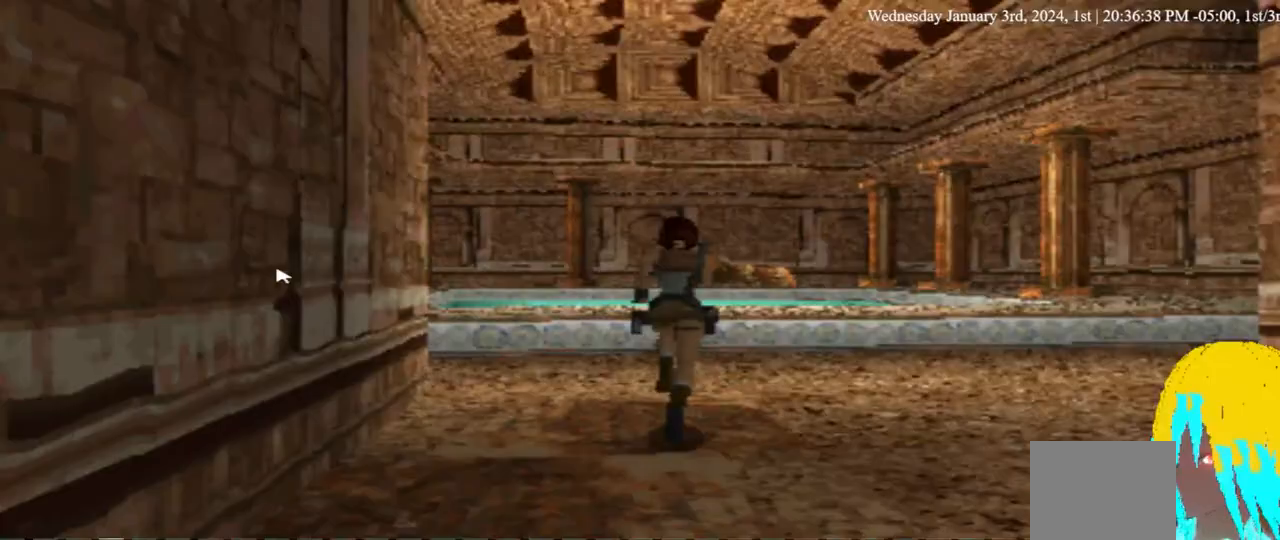
{"buttons": ["DPAD_UP"], "left_stick": "center", "right_stick": "center", "events": []}
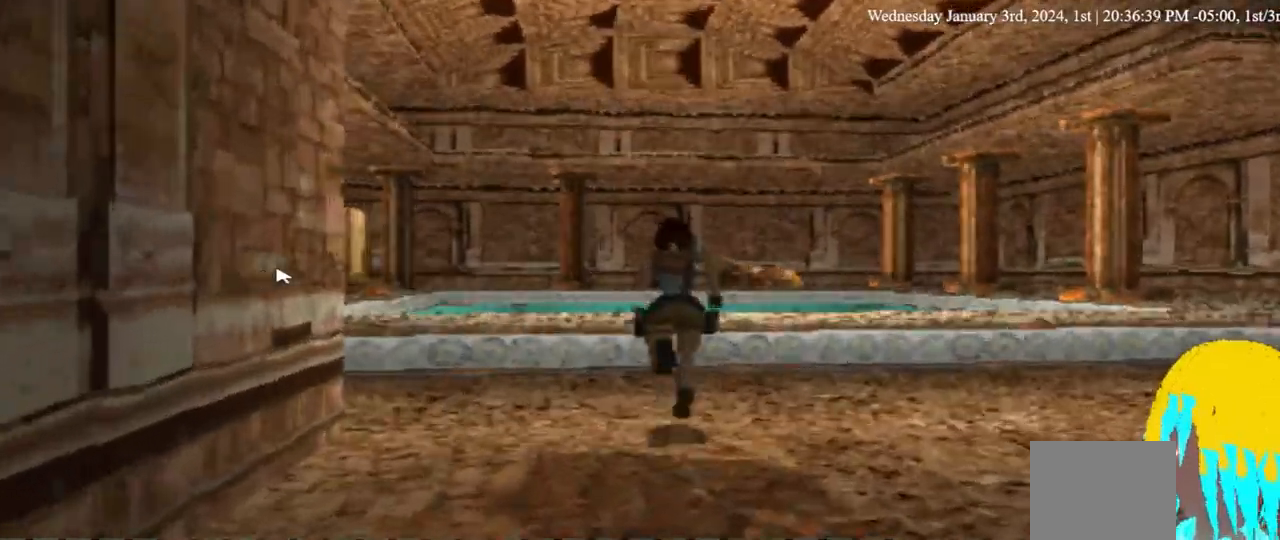
{"buttons": ["DPAD_UP", "DPAD_LEFT"], "left_stick": "center", "right_stick": "center", "events": [[67, "DPAD_LEFT", "down"]]}
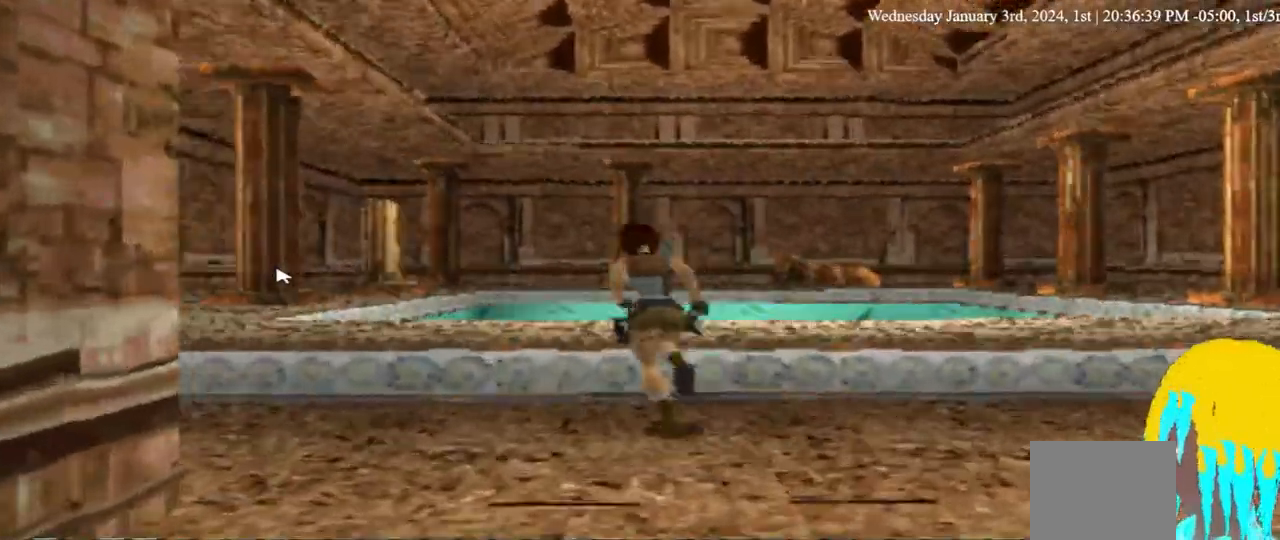
{"buttons": ["DPAD_UP", "DPAD_LEFT"], "left_stick": "center", "right_stick": "center", "events": []}
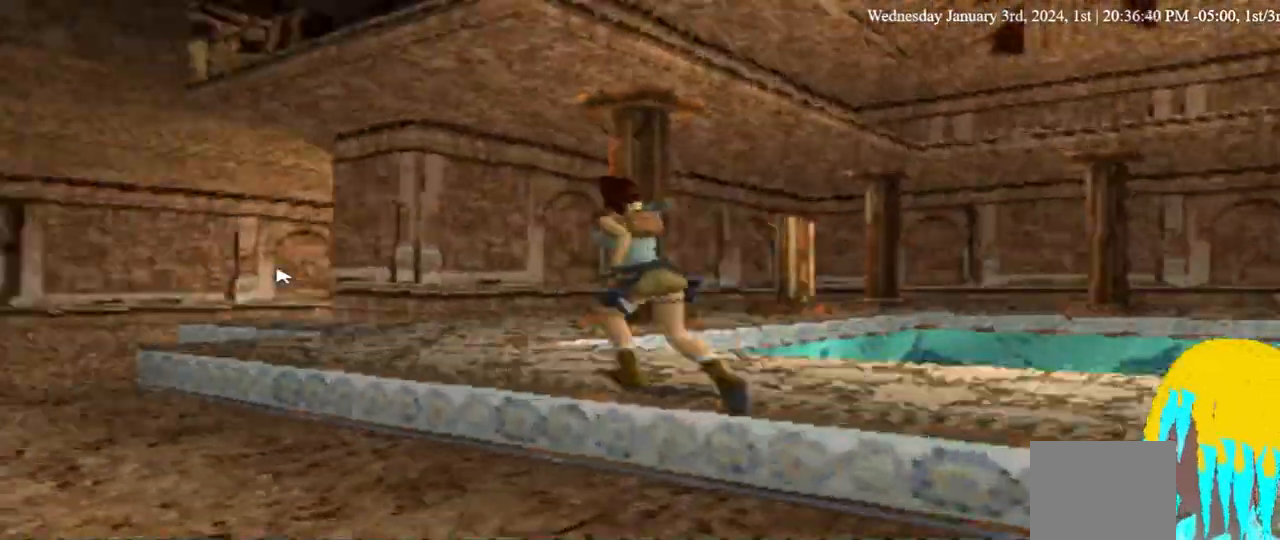
{"buttons": ["DPAD_UP", "DPAD_RIGHT"], "left_stick": "center", "right_stick": "center", "events": [[467, "DPAD_LEFT", "up"], [467, "DPAD_RIGHT", "down"]]}
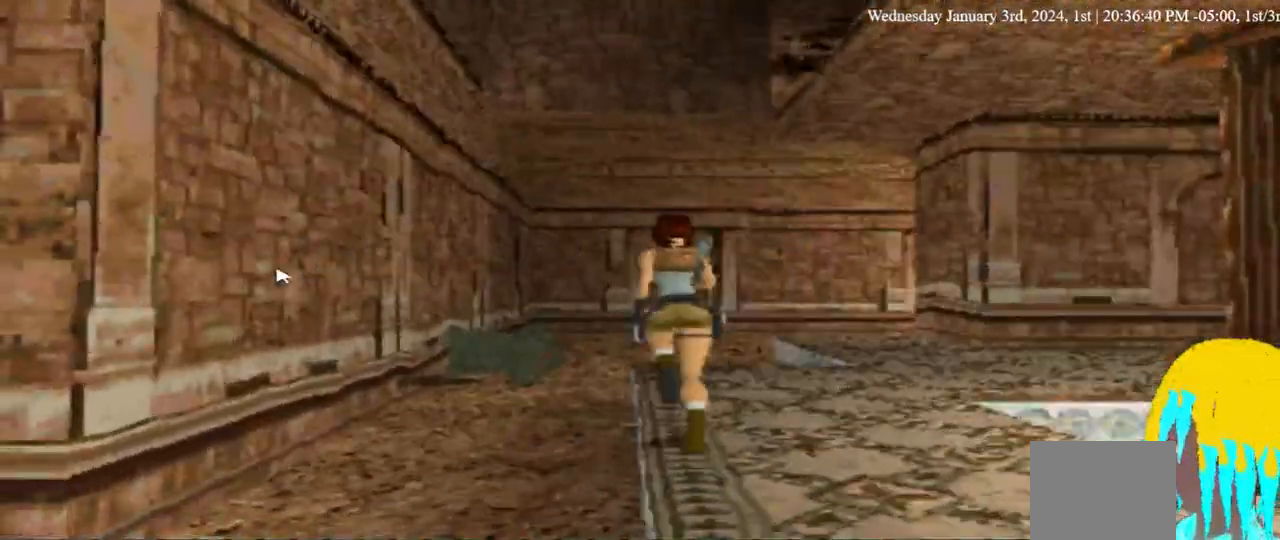
{"buttons": ["DPAD_UP"], "left_stick": "center", "right_stick": "center", "events": [[167, "DPAD_RIGHT", "up"]]}
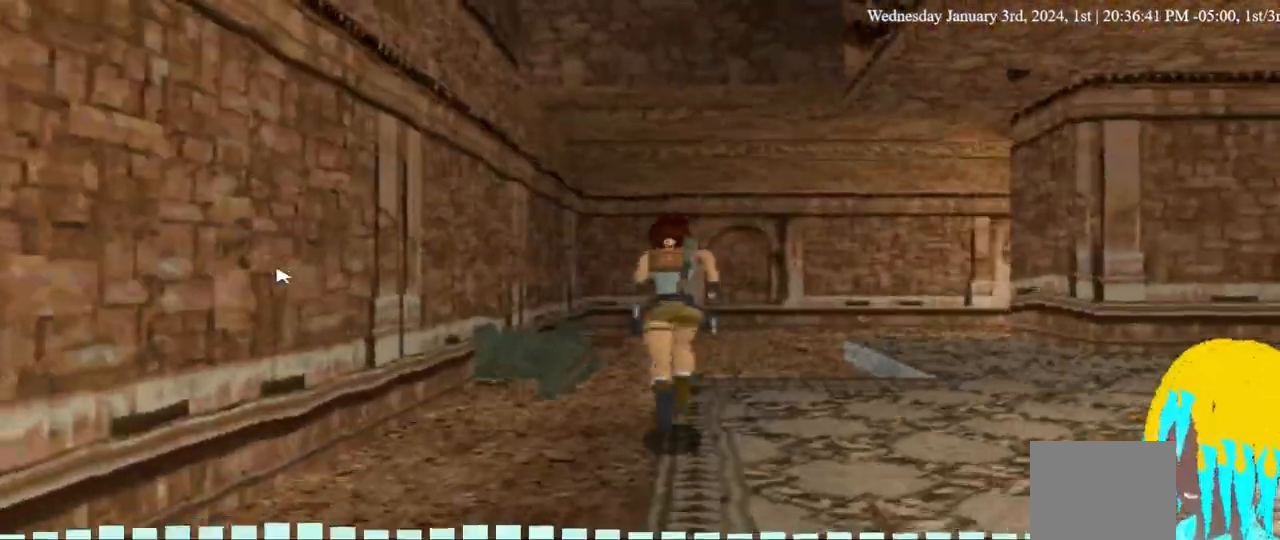
{"buttons": ["DPAD_UP", "DPAD_RIGHT"], "left_stick": "center", "right_stick": "center", "events": [[67, "DPAD_RIGHT", "down"]]}
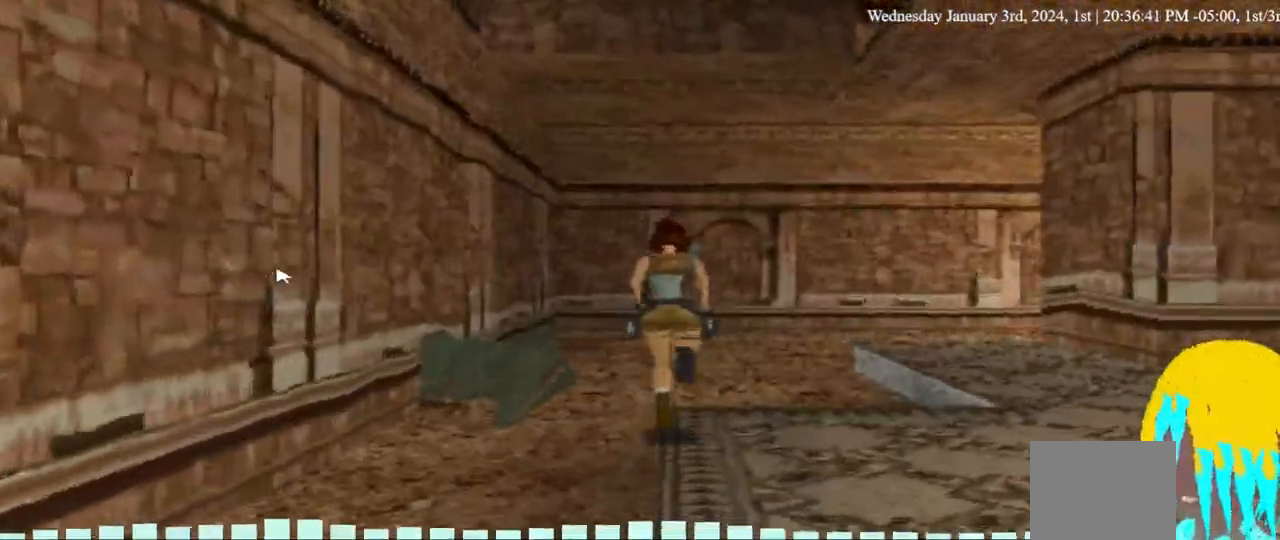
{"buttons": ["DPAD_UP", "DPAD_RIGHT"], "left_stick": "center", "right_stick": "center", "events": []}
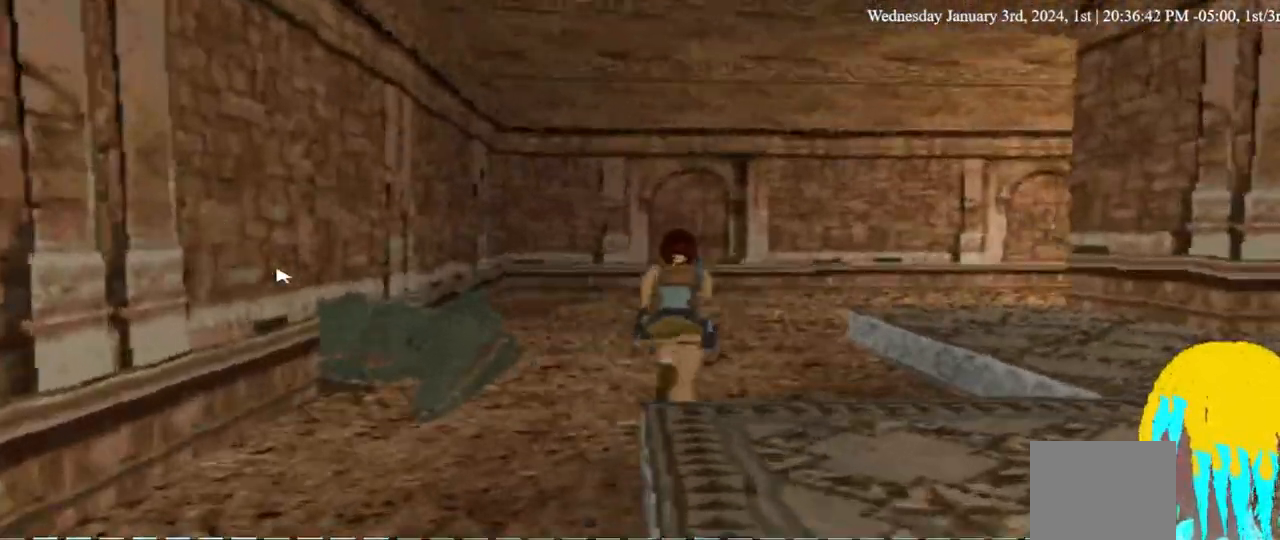
{"buttons": ["DPAD_UP", "DPAD_RIGHT"], "left_stick": "center", "right_stick": "center", "events": []}